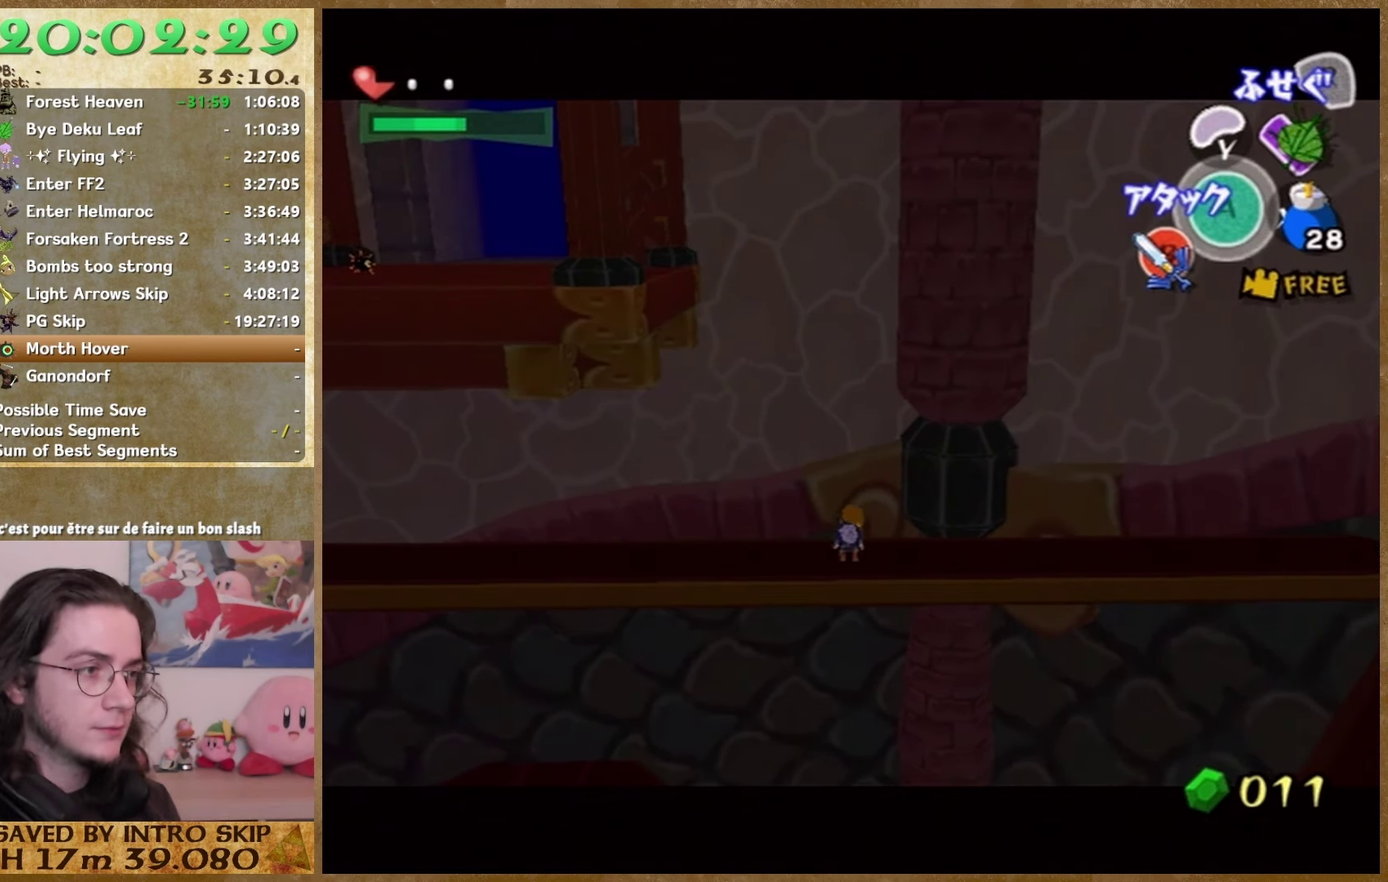
Gameplay with a controller (Nintendo layout); each line is a JSON object with the inputs held at the frame after it. "events" lists button and stick changes between this image and that frame as [ms after this image, input, new state], when the widget could be followed in between. This overlay highlights the sticks when they move; stick clicks (L3 R3) are not distinguishable. Not read: HOME L1 L2 L3 R3 Z.
{"buttons": [], "left_stick": "center", "right_stick": "center", "events": [[167, "A", "down"], [267, "A", "up"]]}
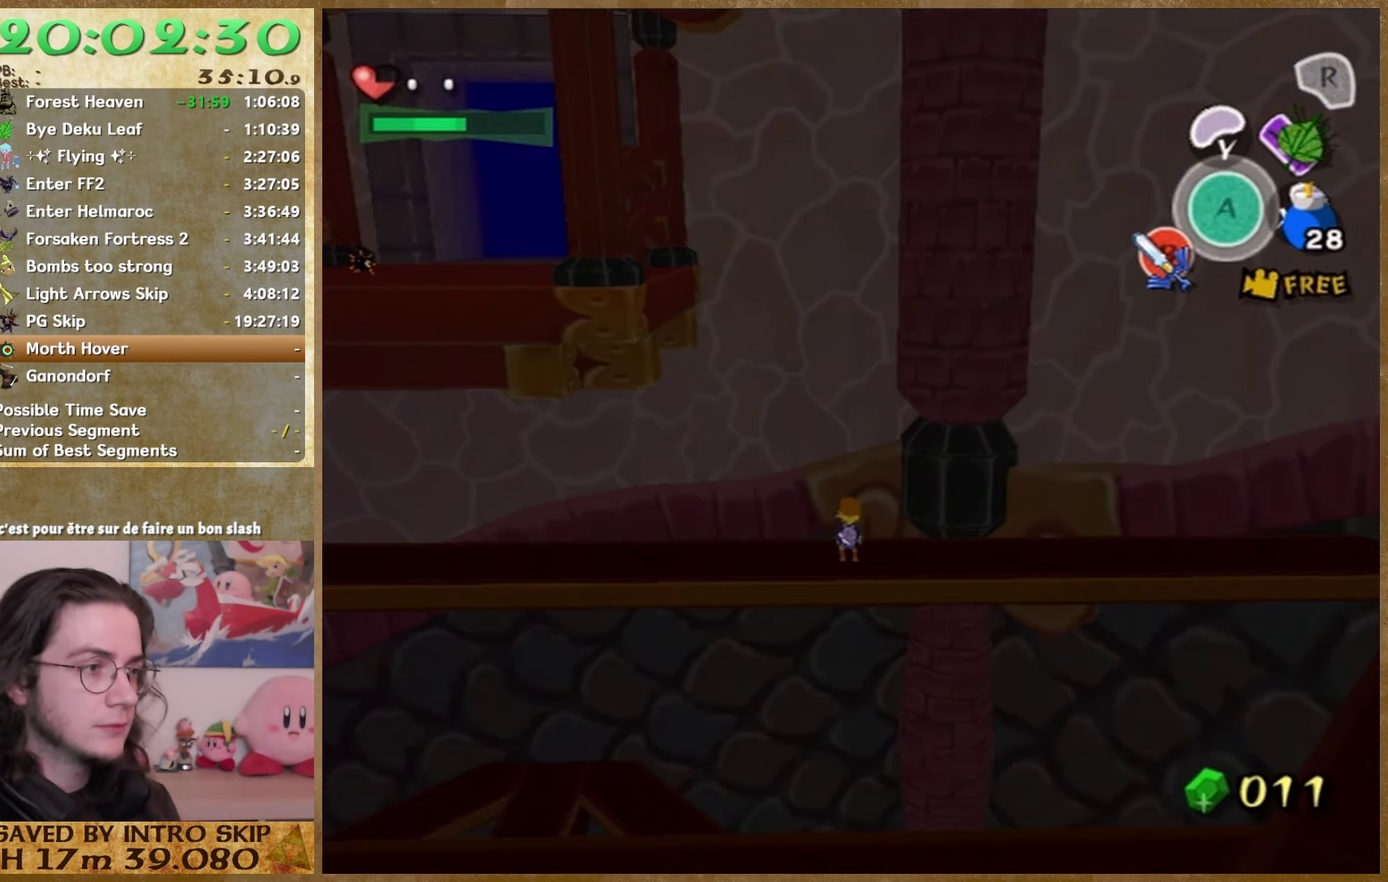
{"buttons": [], "left_stick": "center", "right_stick": "center", "events": [[300, "B", "down"], [467, "B", "up"]]}
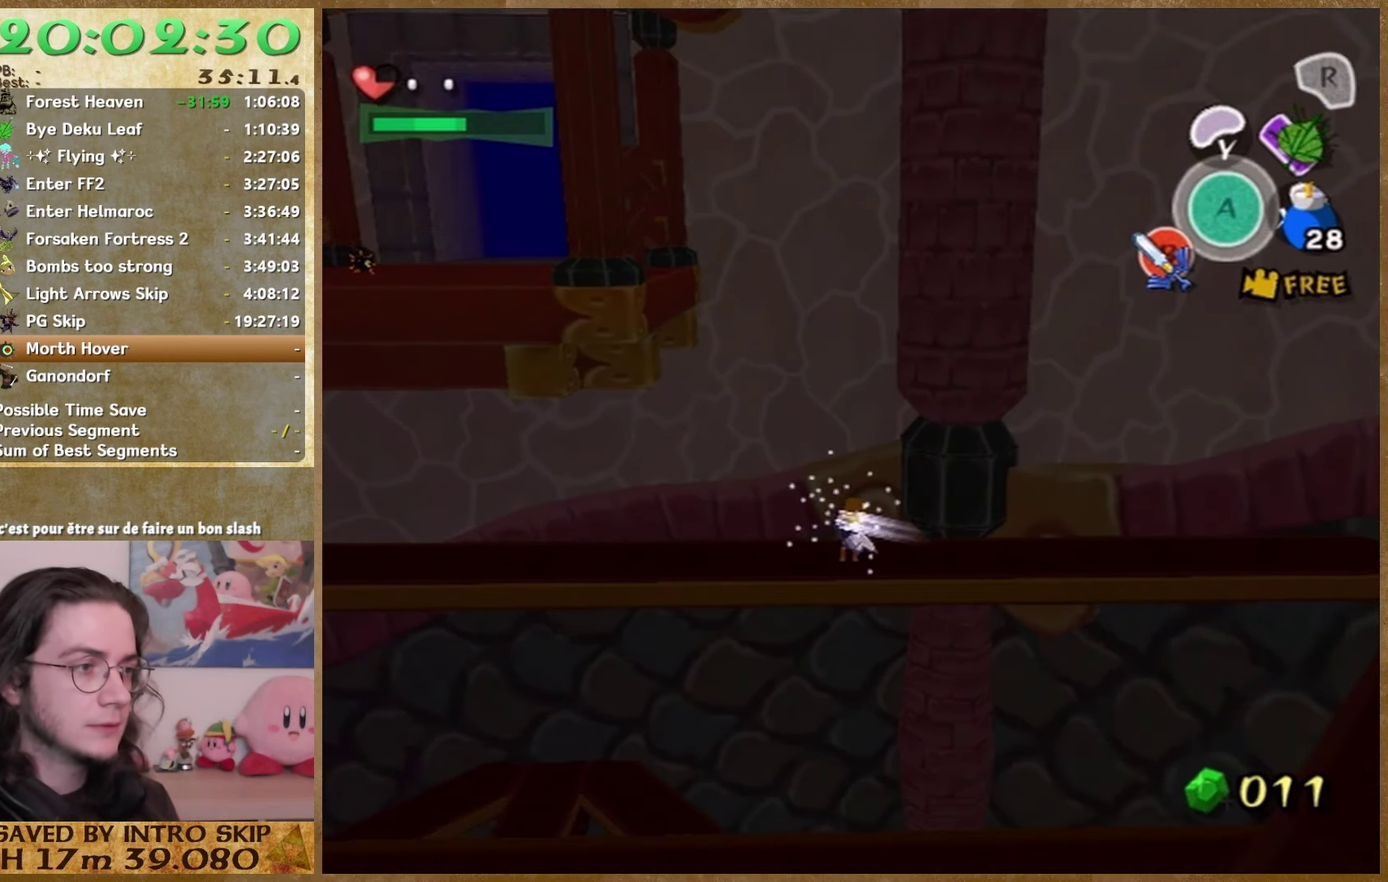
{"buttons": [], "left_stick": "center", "right_stick": "down", "events": [[300, "right_stick", "down"]]}
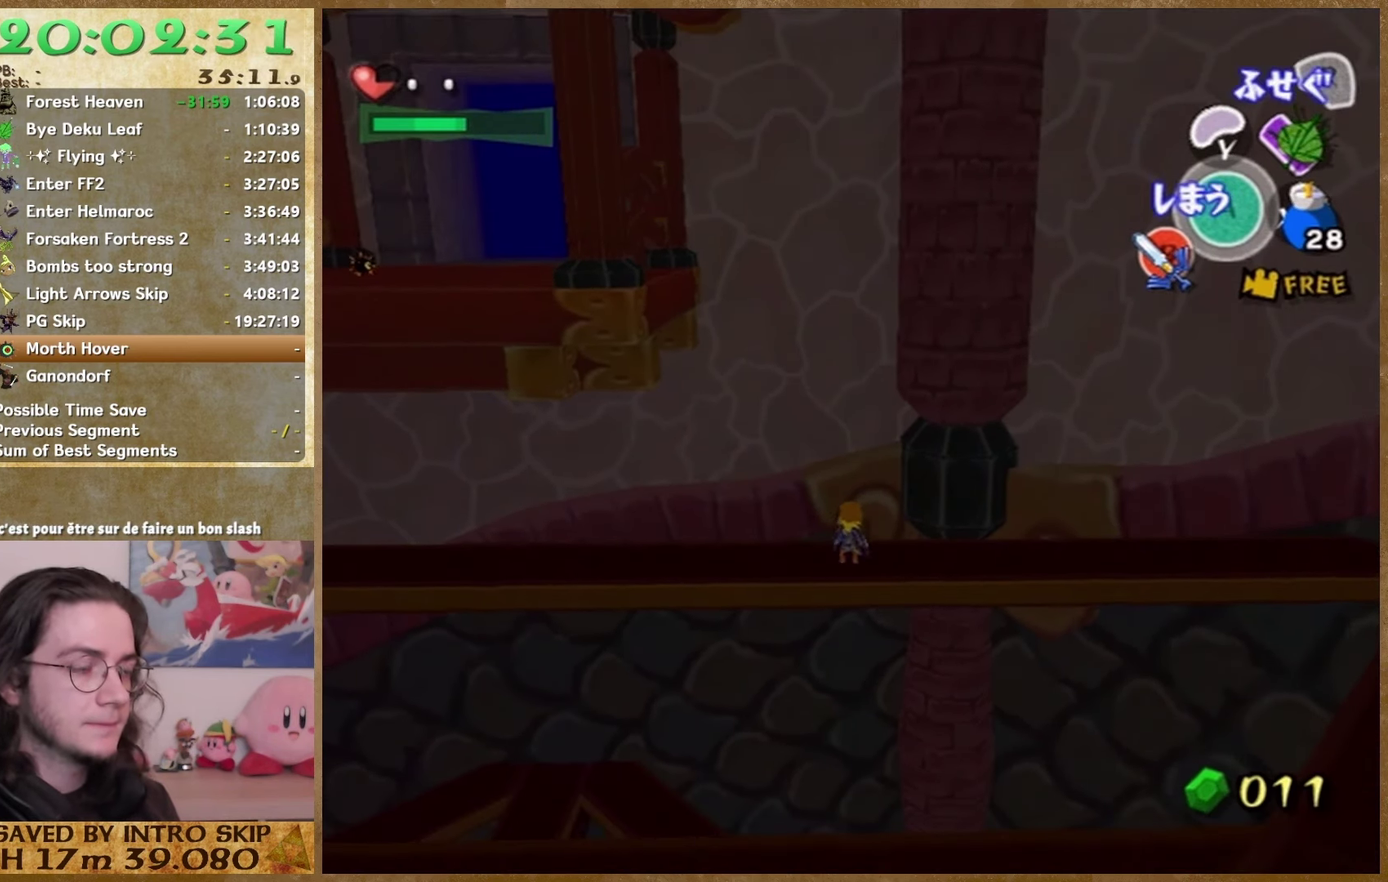
{"buttons": [], "left_stick": "center", "right_stick": "center", "events": [[133, "right_stick", "center"]]}
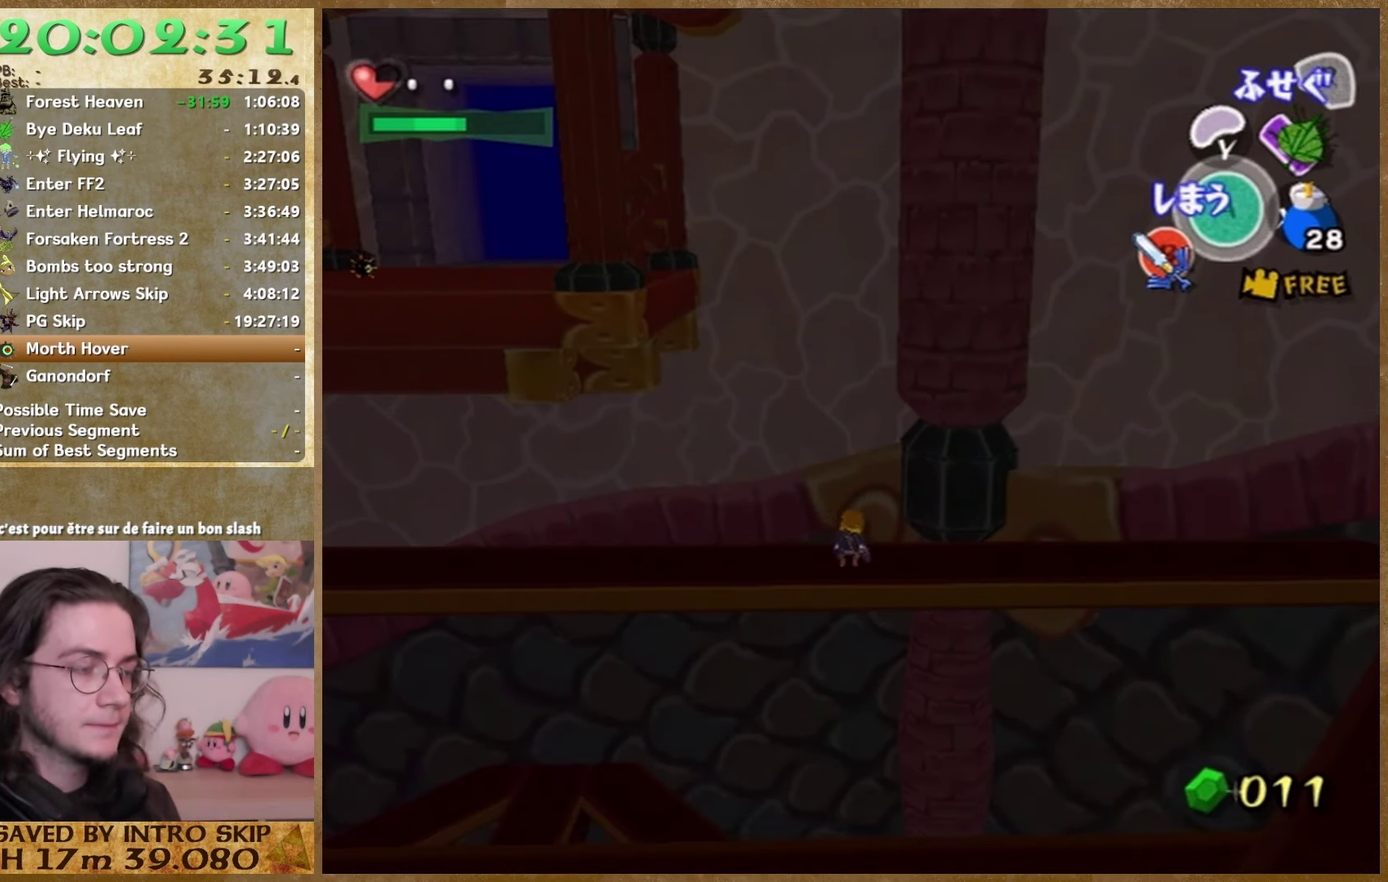
{"buttons": [], "left_stick": "center", "right_stick": "center", "events": []}
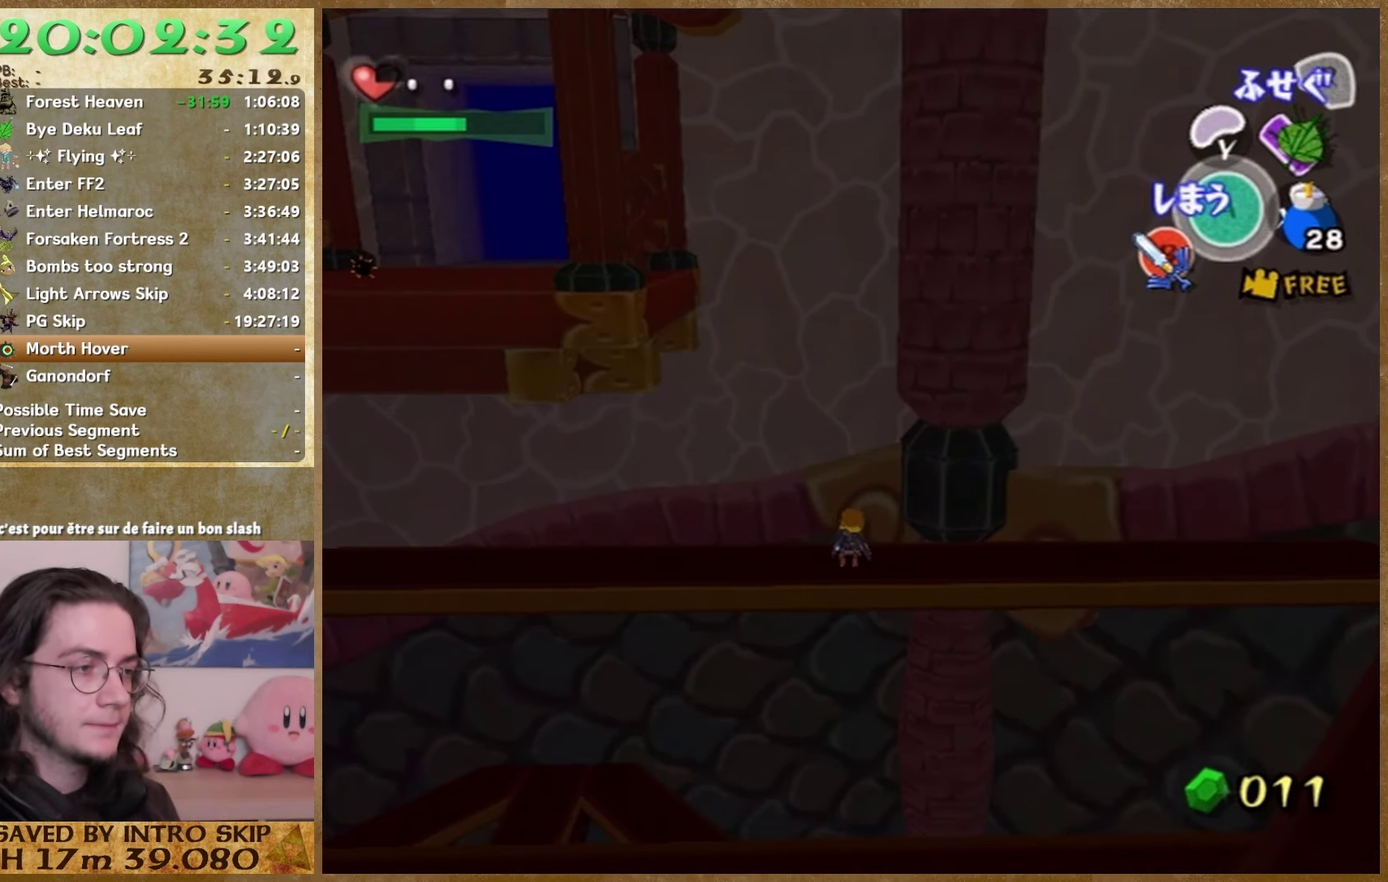
{"buttons": [], "left_stick": "center", "right_stick": "center", "events": []}
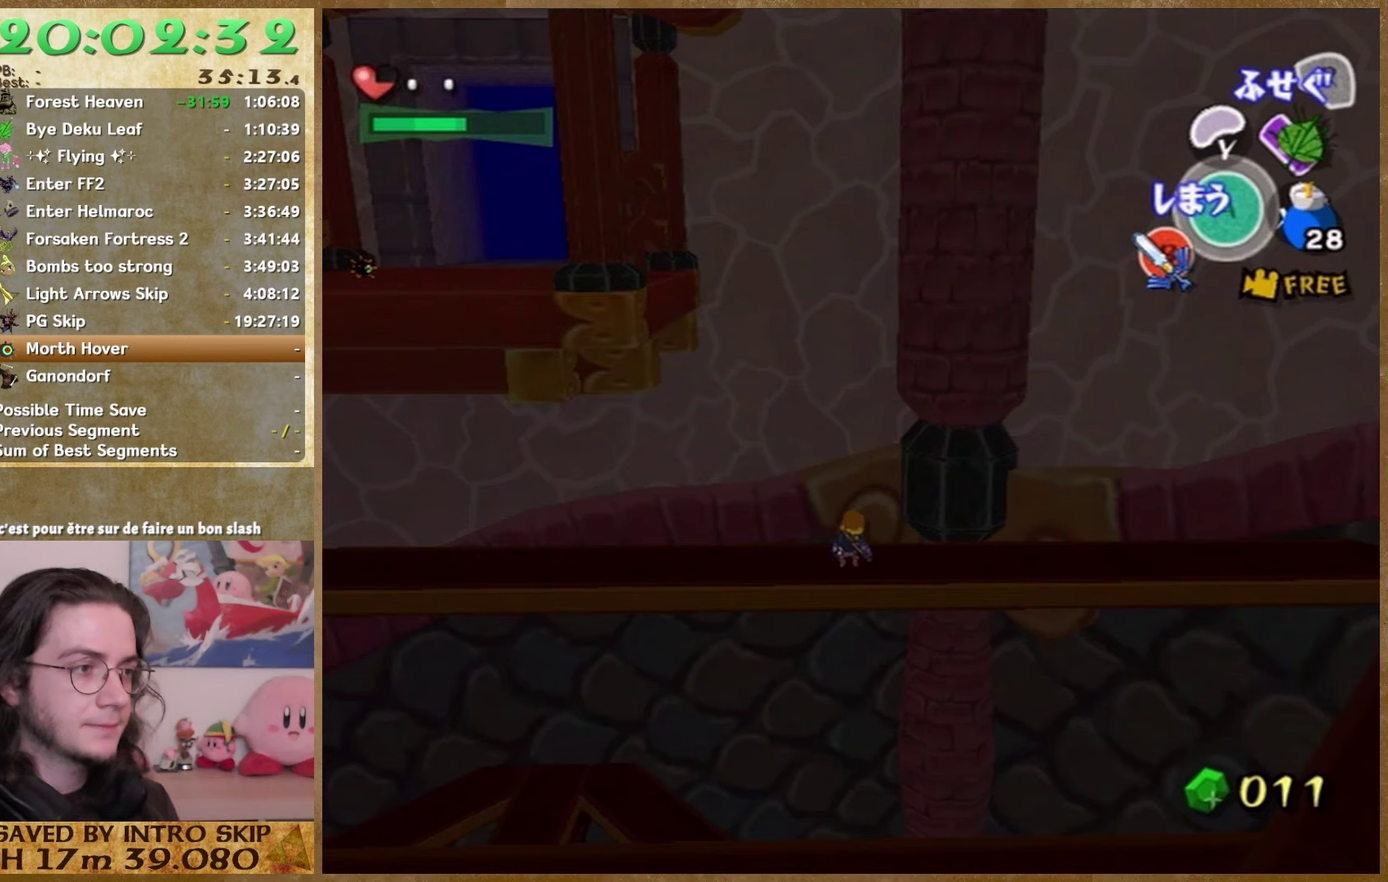
{"buttons": [], "left_stick": "center", "right_stick": "center", "events": []}
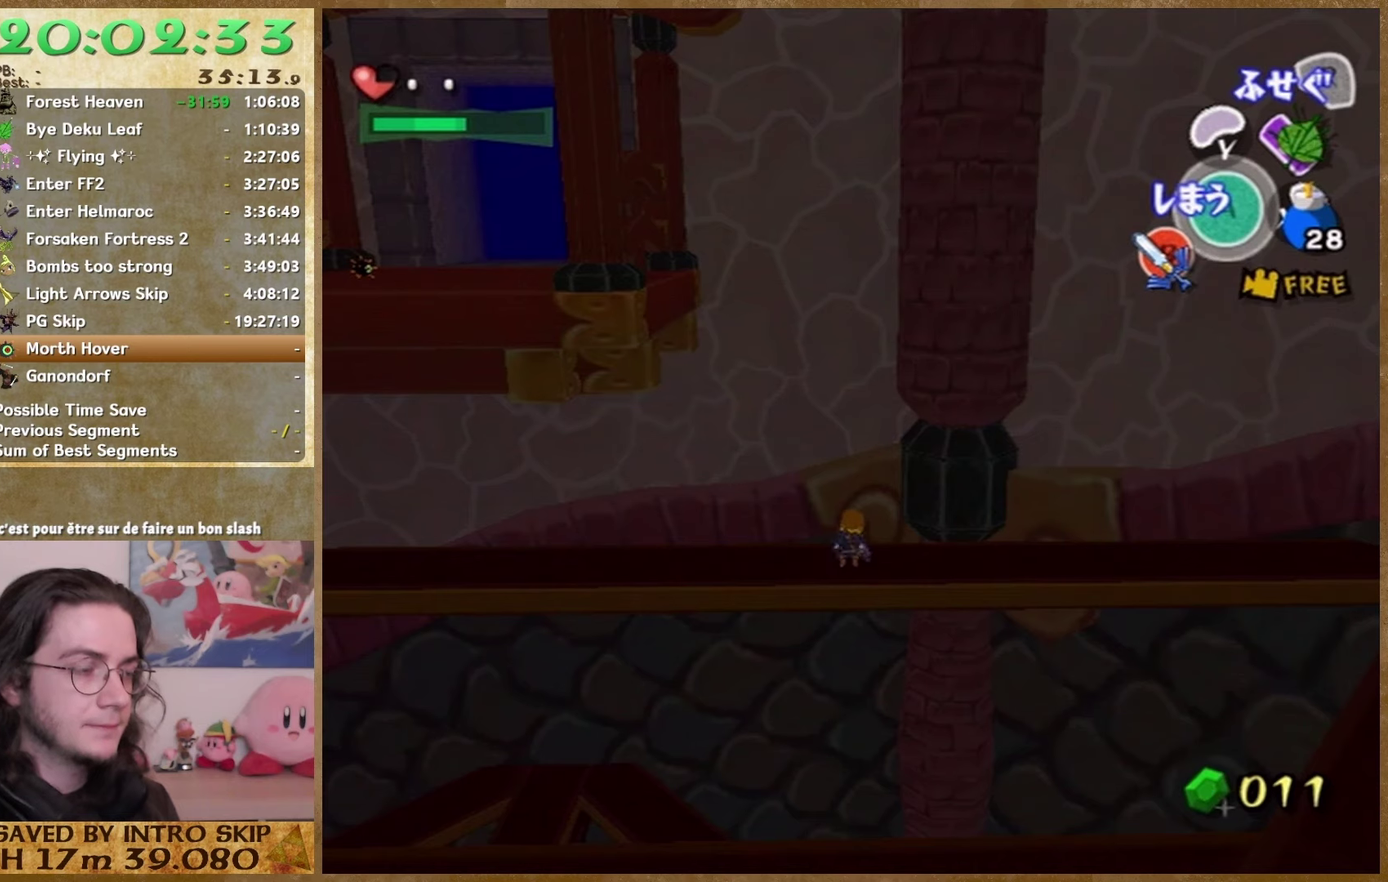
{"buttons": [], "left_stick": "center", "right_stick": "center", "events": []}
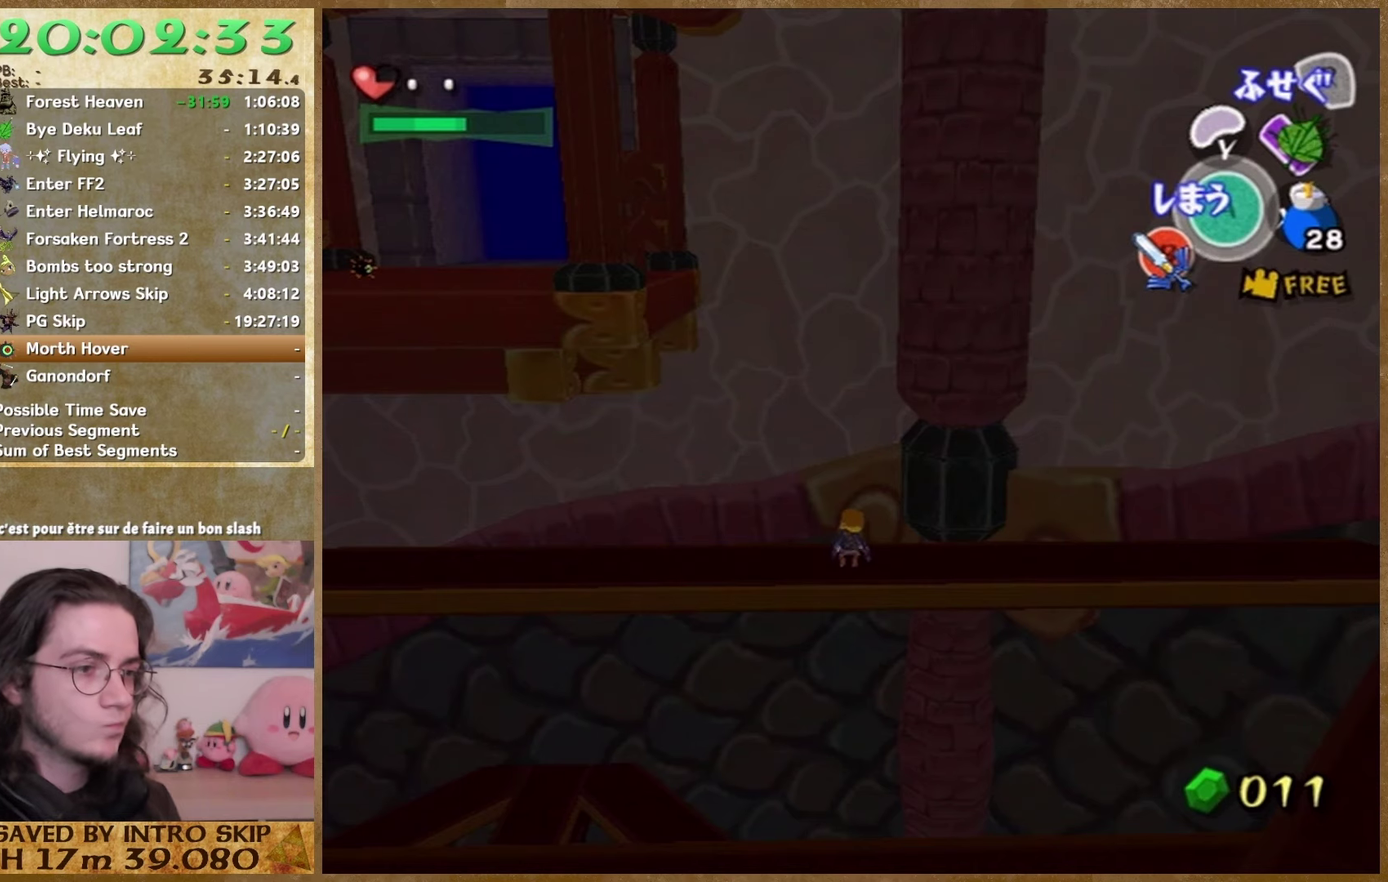
{"buttons": [], "left_stick": "center", "right_stick": "center", "events": []}
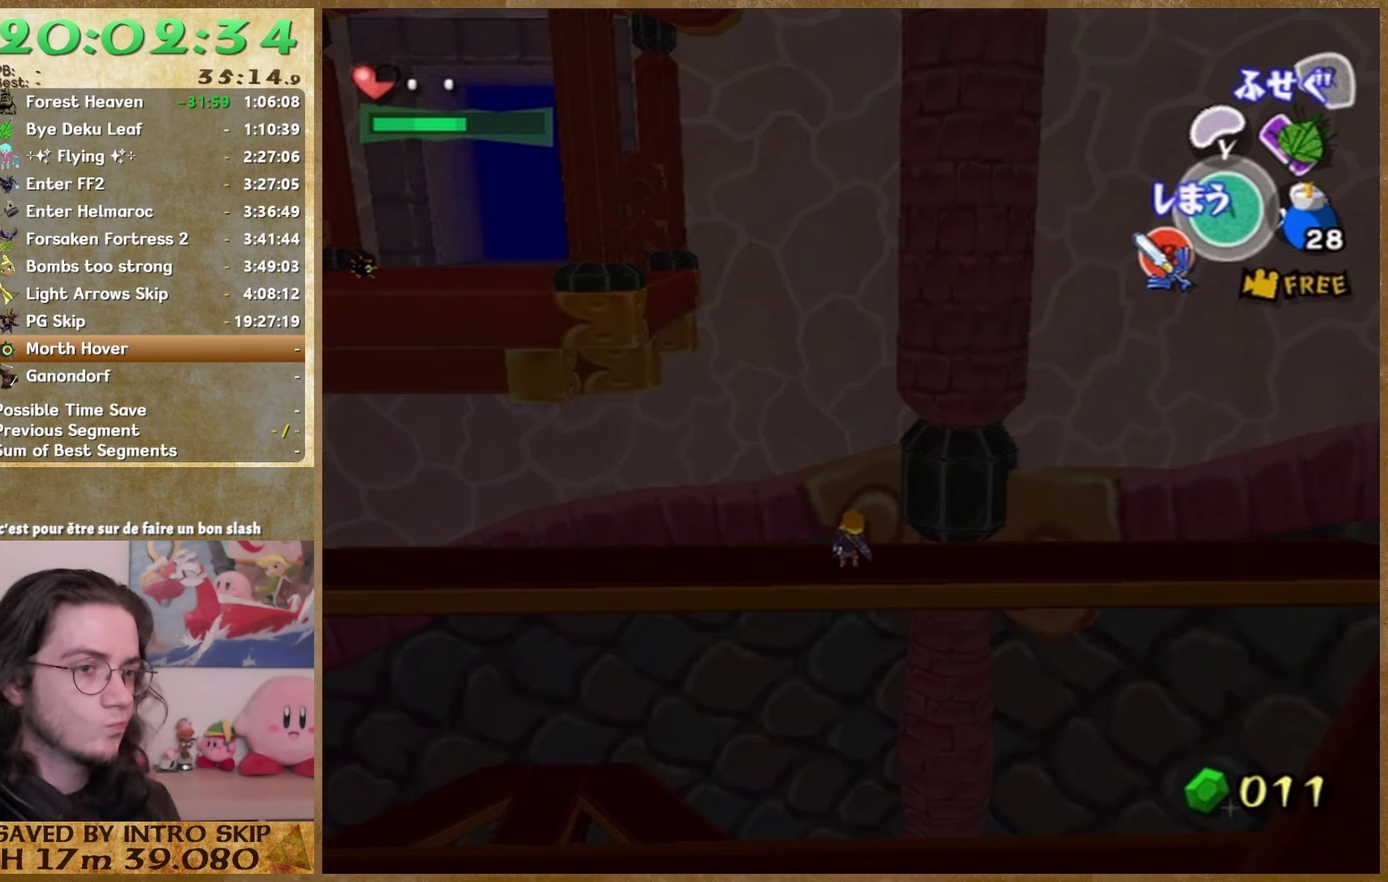
{"buttons": [], "left_stick": "center", "right_stick": "center", "events": []}
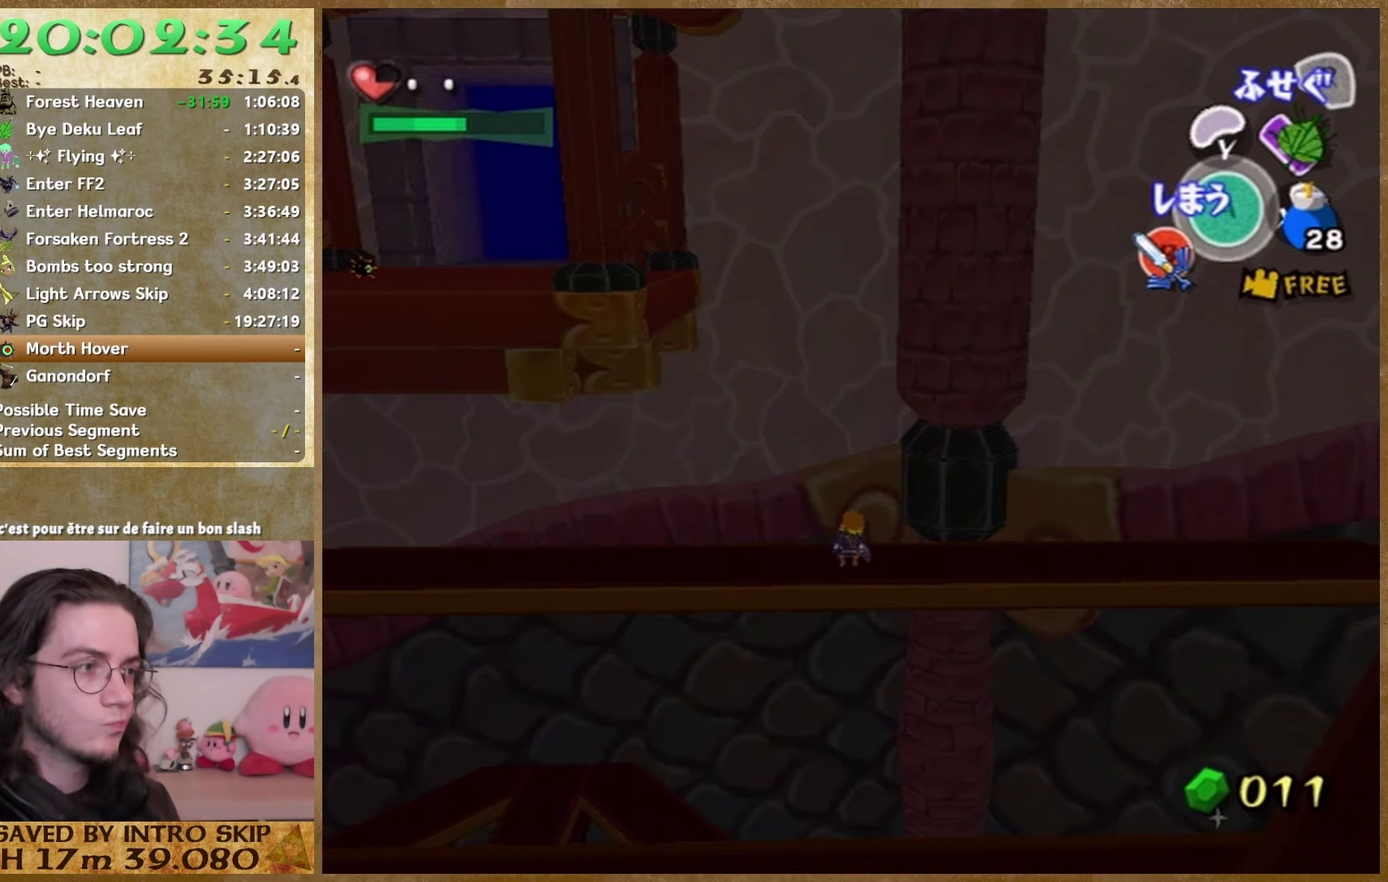
{"buttons": [], "left_stick": "center", "right_stick": "center", "events": []}
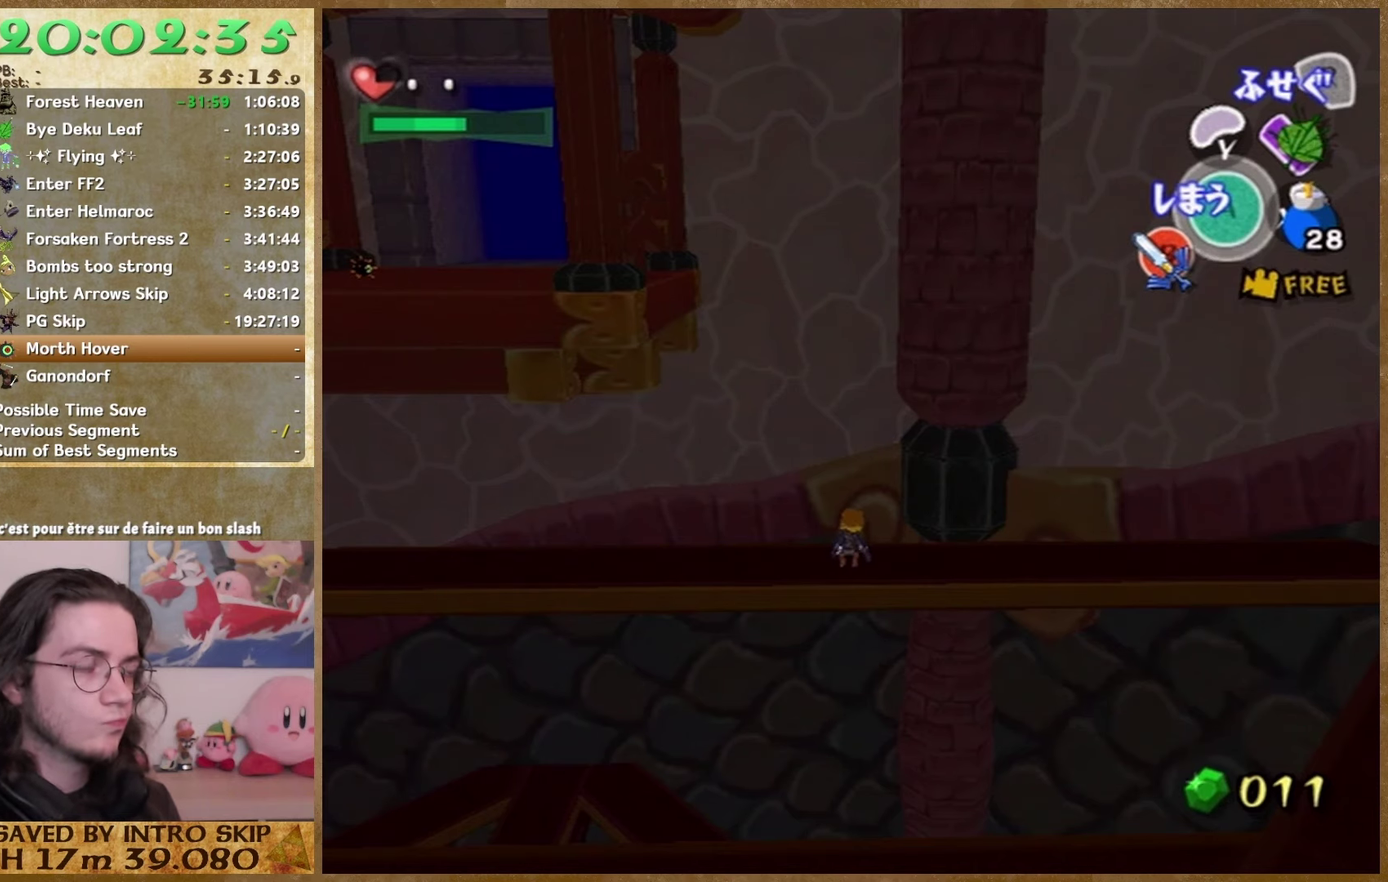
{"buttons": [], "left_stick": "center", "right_stick": "center", "events": []}
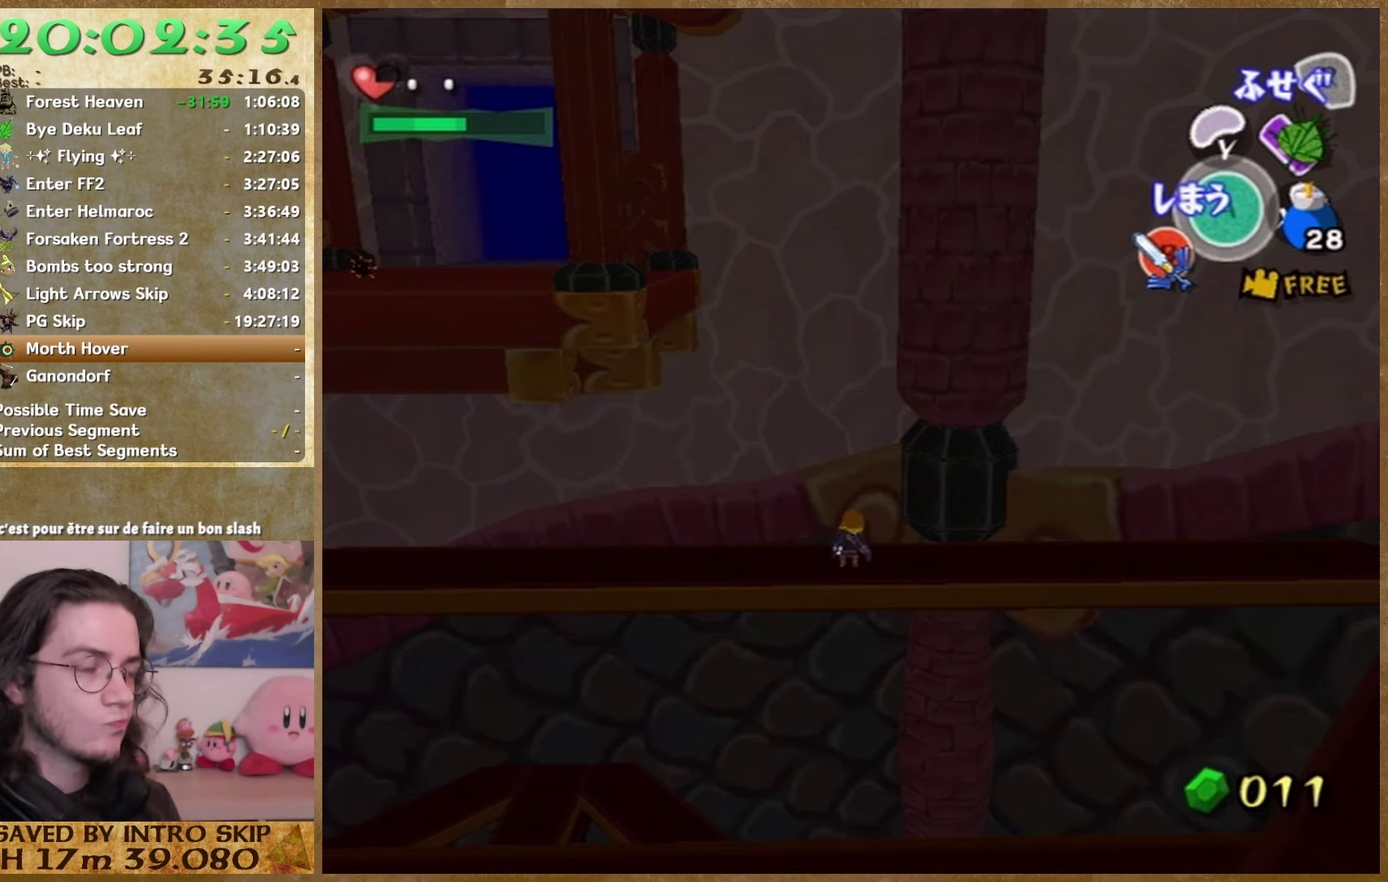
{"buttons": [], "left_stick": "center", "right_stick": "center", "events": []}
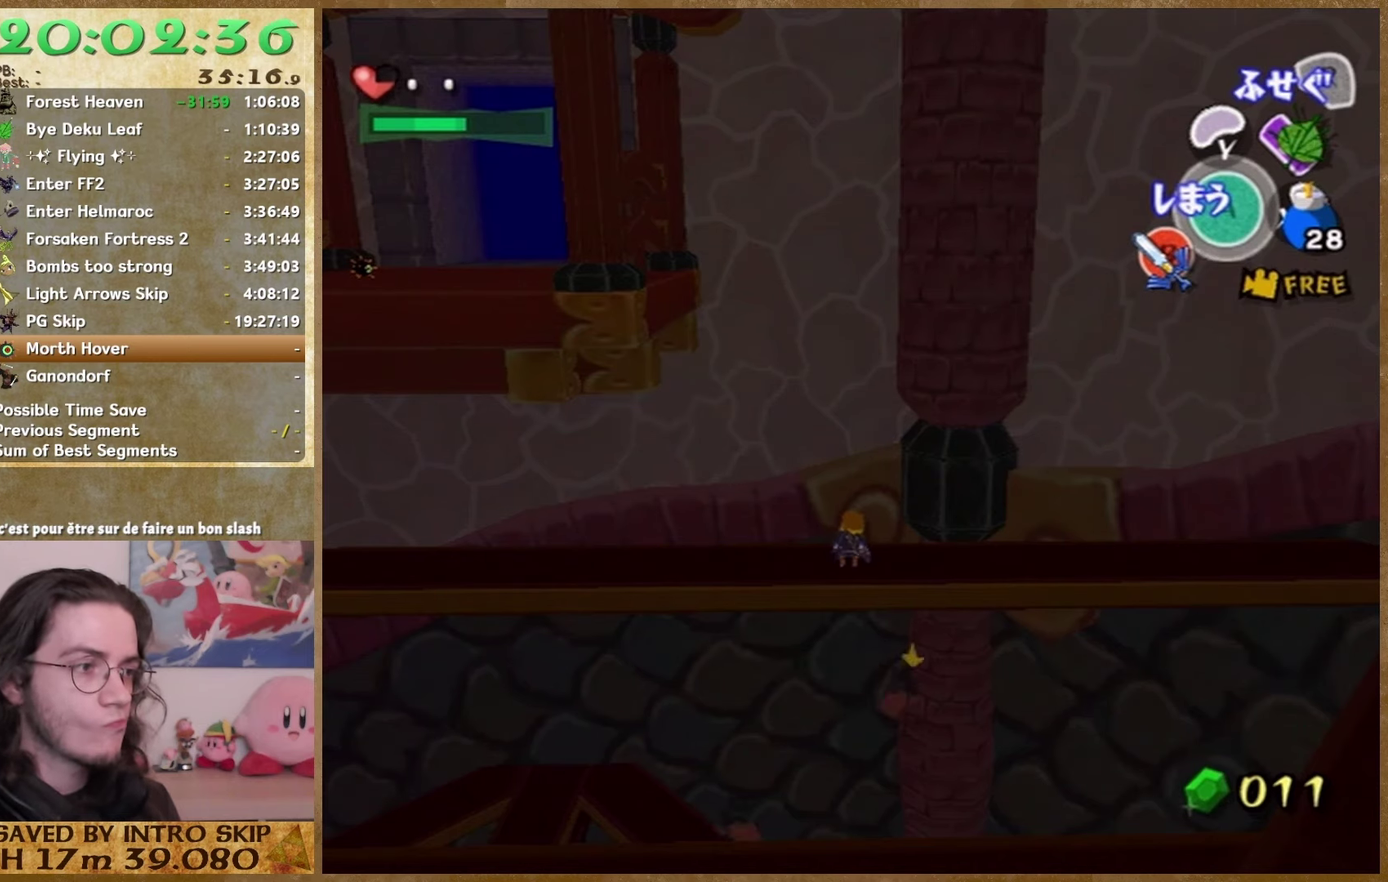
{"buttons": [], "left_stick": "center", "right_stick": "center", "events": []}
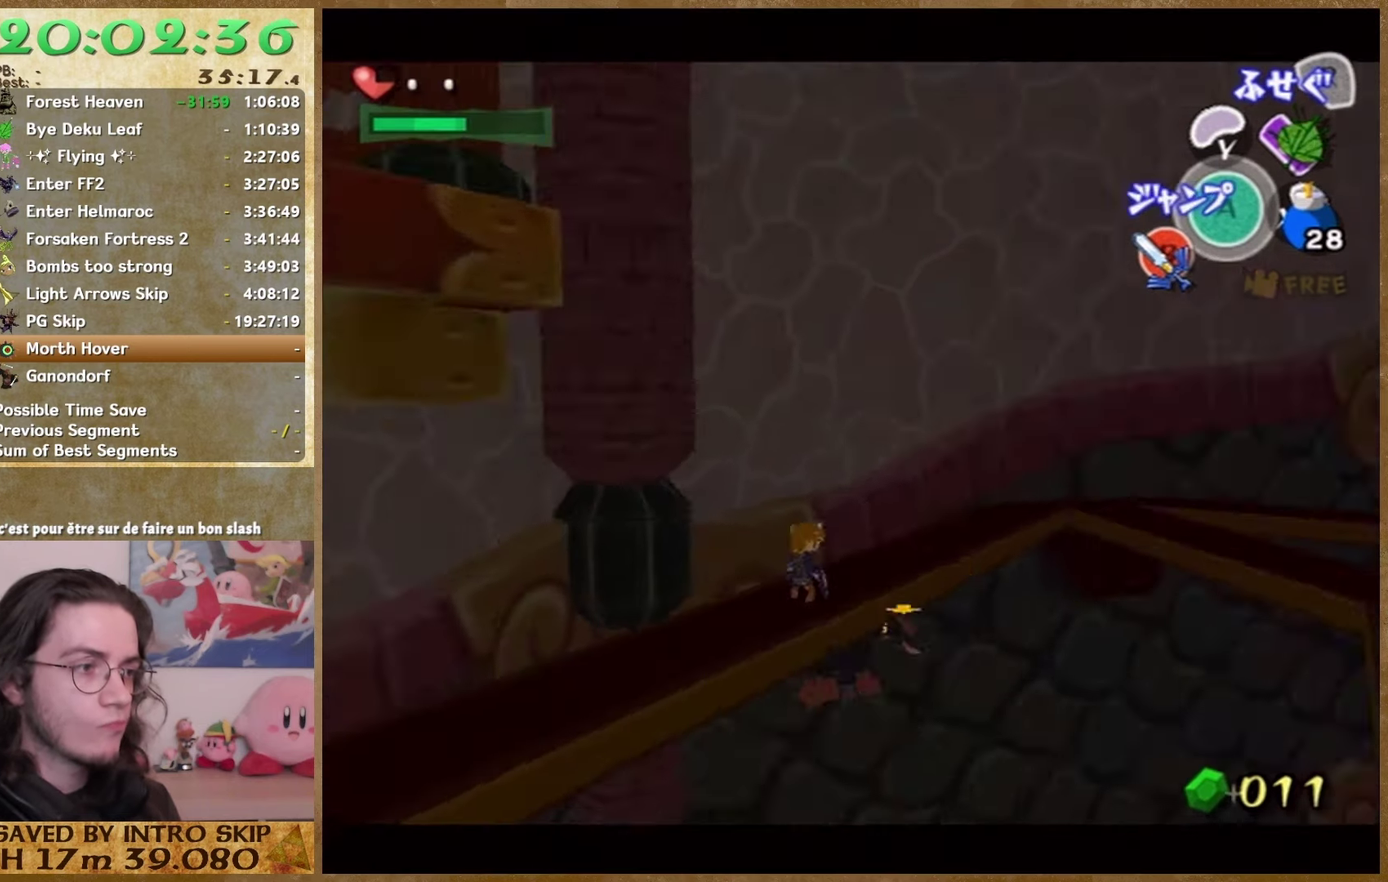
{"buttons": ["B"], "left_stick": "center", "right_stick": "center", "events": [[400, "B", "down"]]}
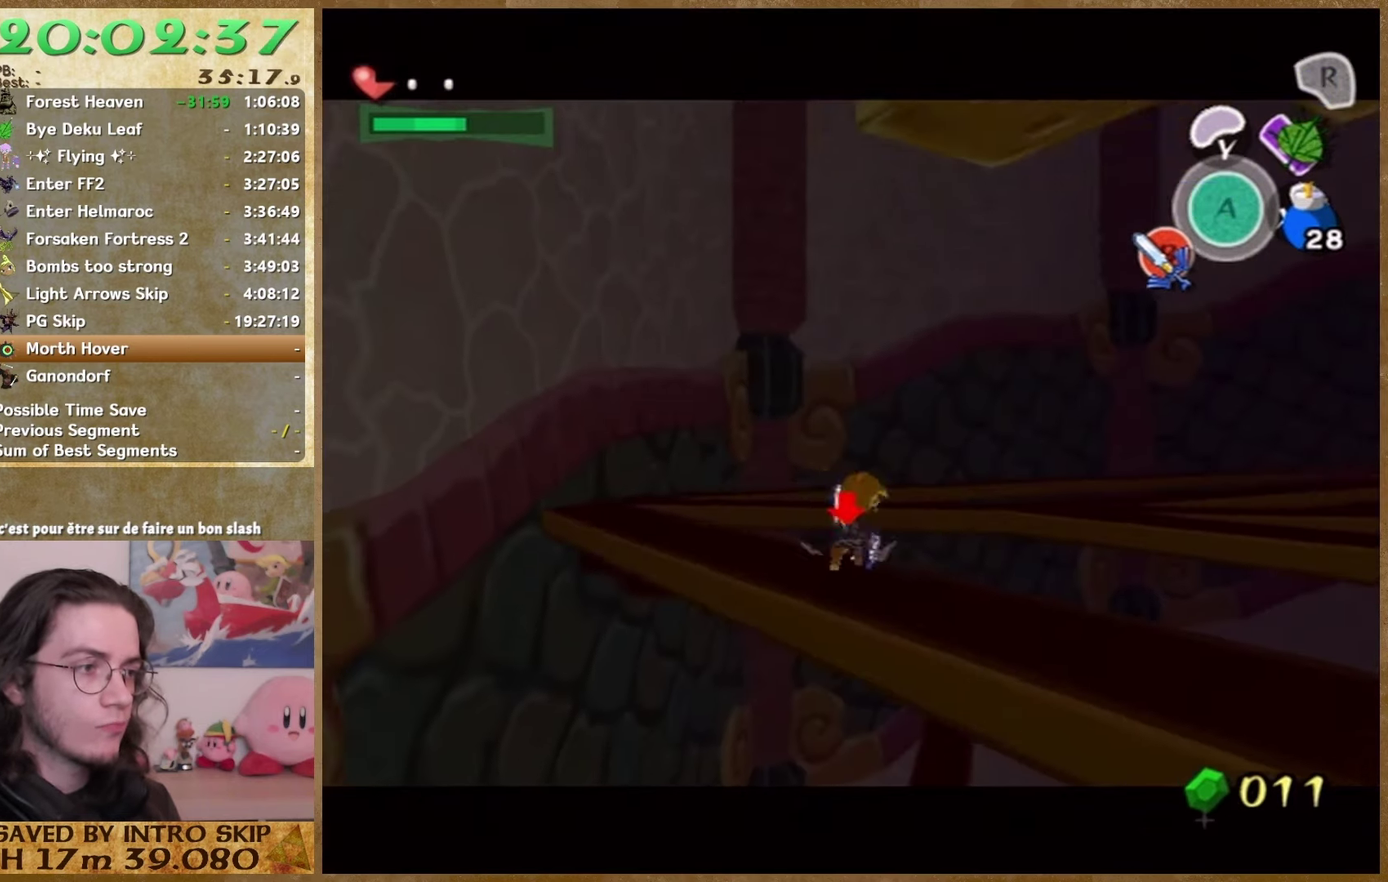
{"buttons": [], "left_stick": "center", "right_stick": "center", "events": [[33, "B", "up"]]}
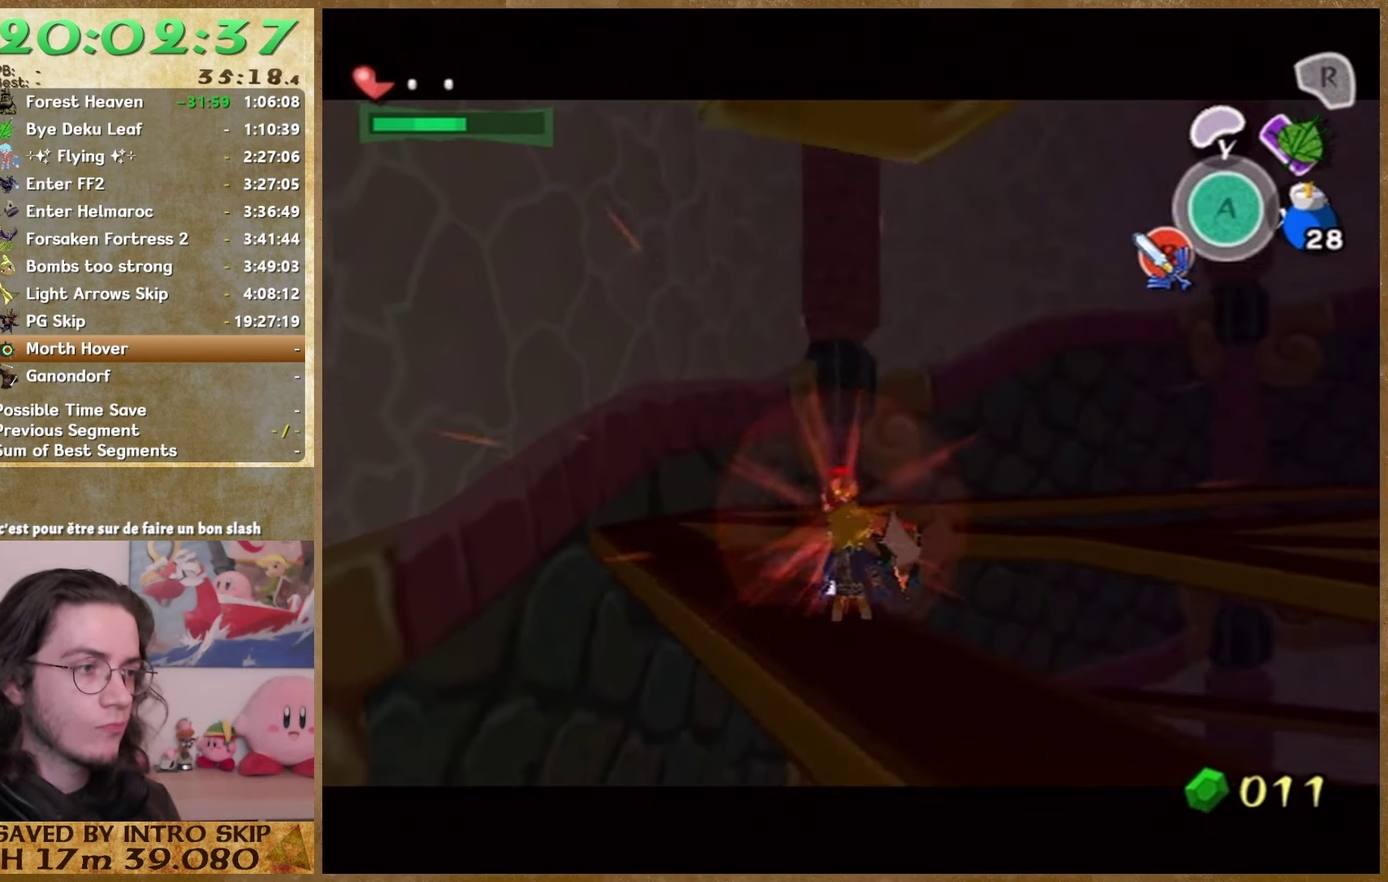
{"buttons": [], "left_stick": "center", "right_stick": "center", "events": []}
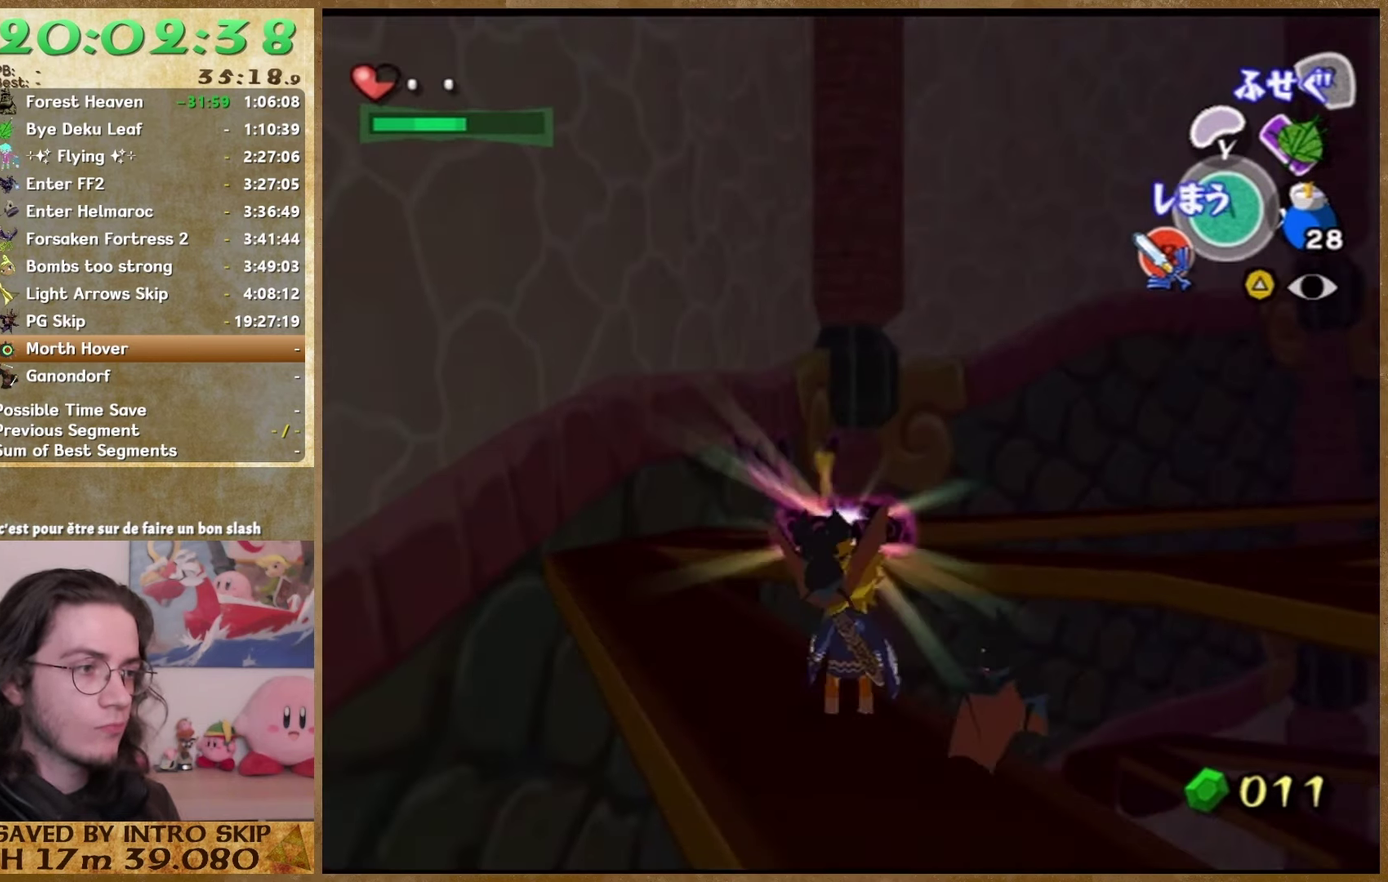
{"buttons": [], "left_stick": "center", "right_stick": "center", "events": []}
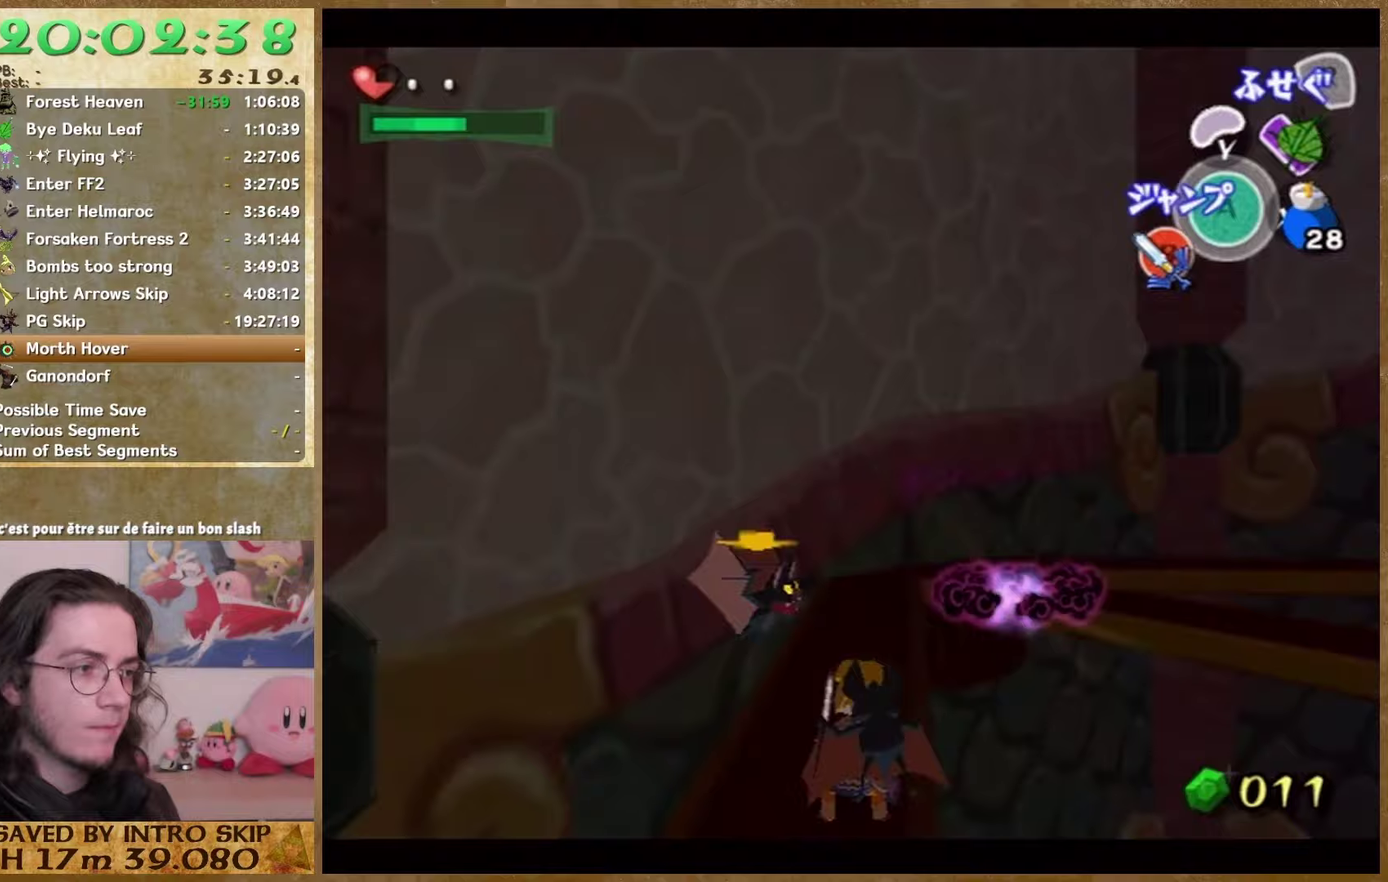
{"buttons": [], "left_stick": "center", "right_stick": "center", "events": [[67, "B", "down"], [167, "B", "up"]]}
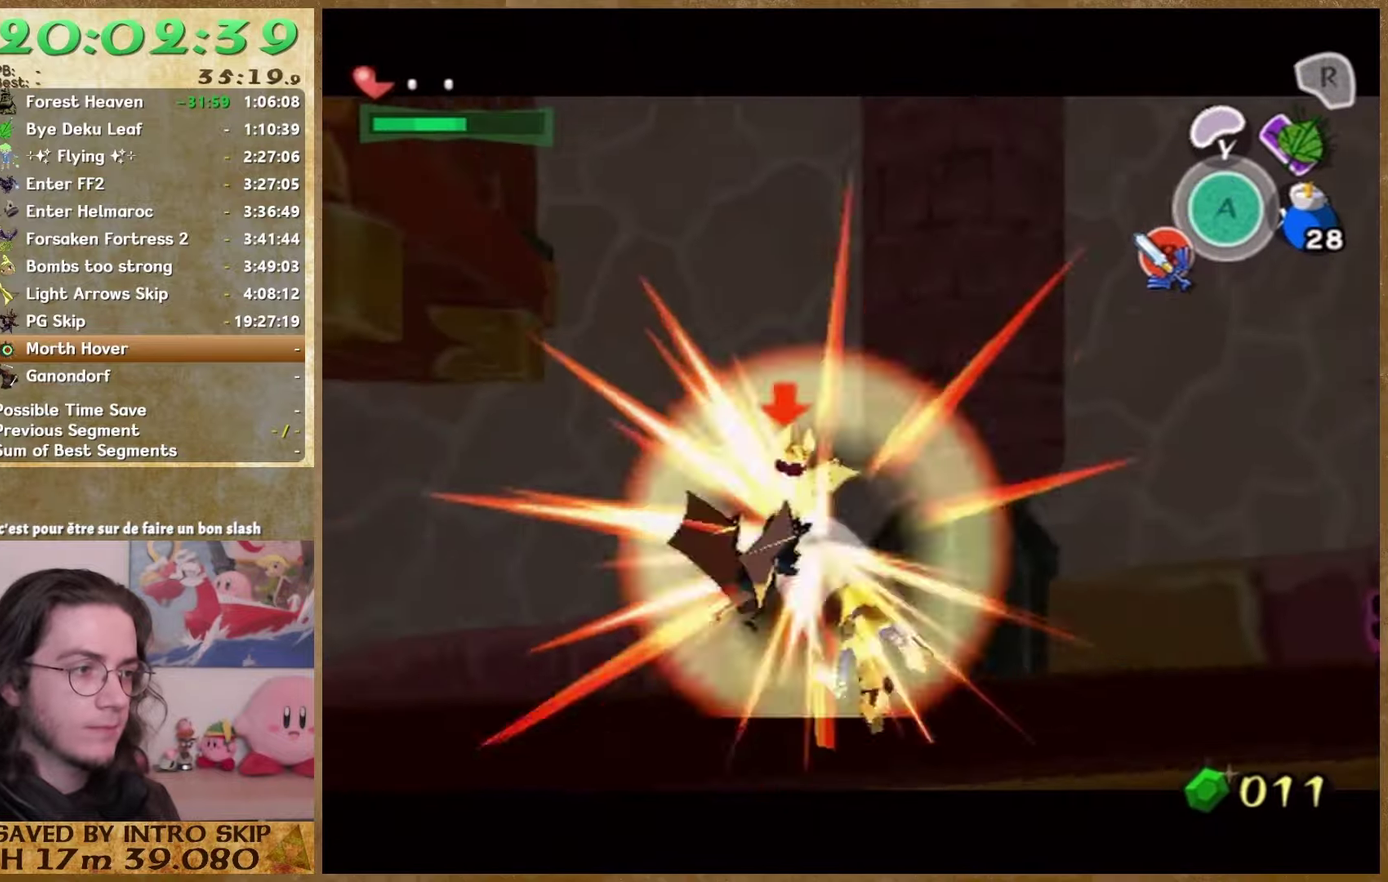
{"buttons": [], "left_stick": "center", "right_stick": "center", "events": []}
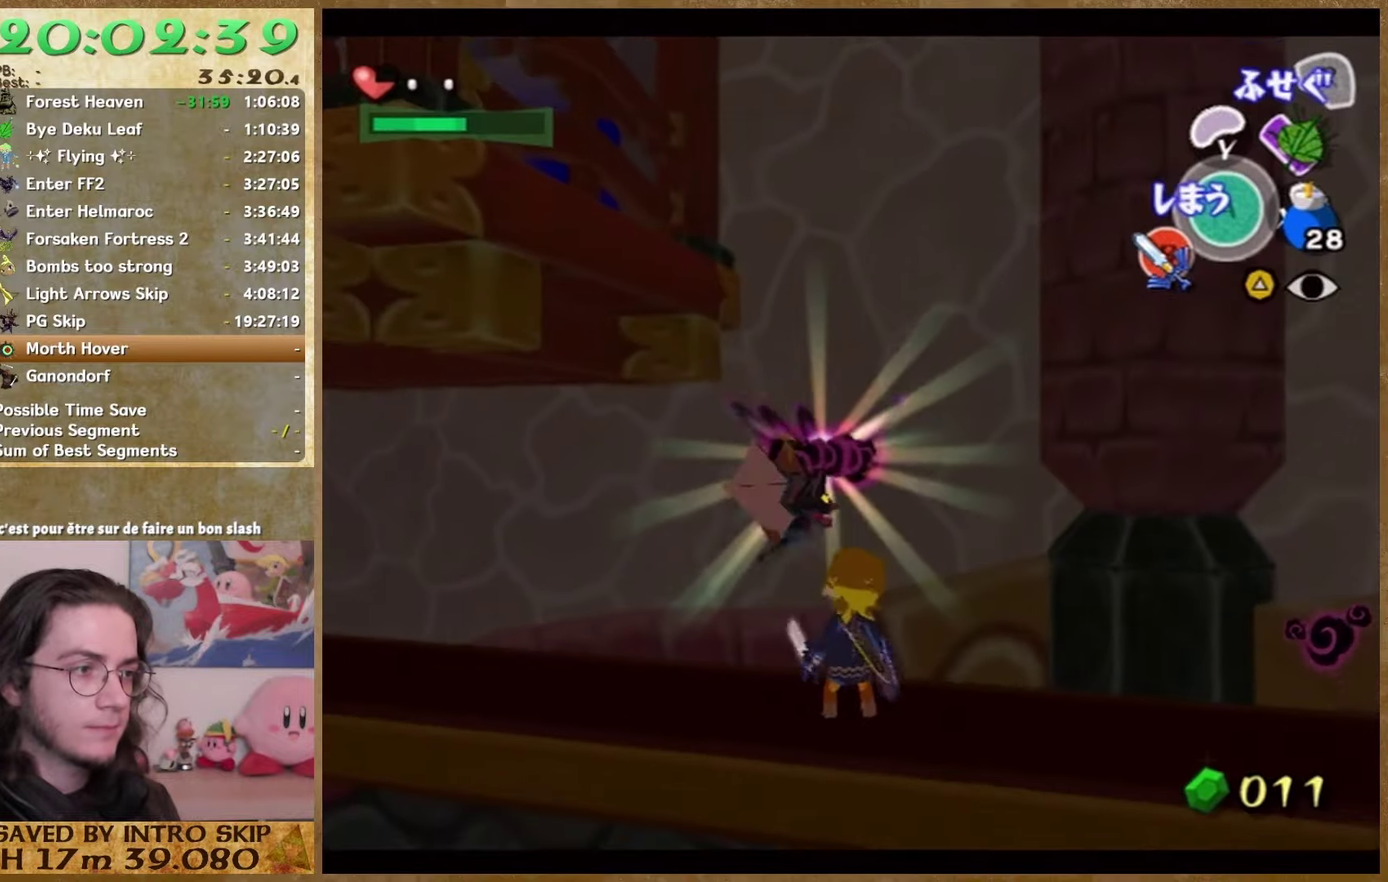
{"buttons": [], "left_stick": "center", "right_stick": "center", "events": []}
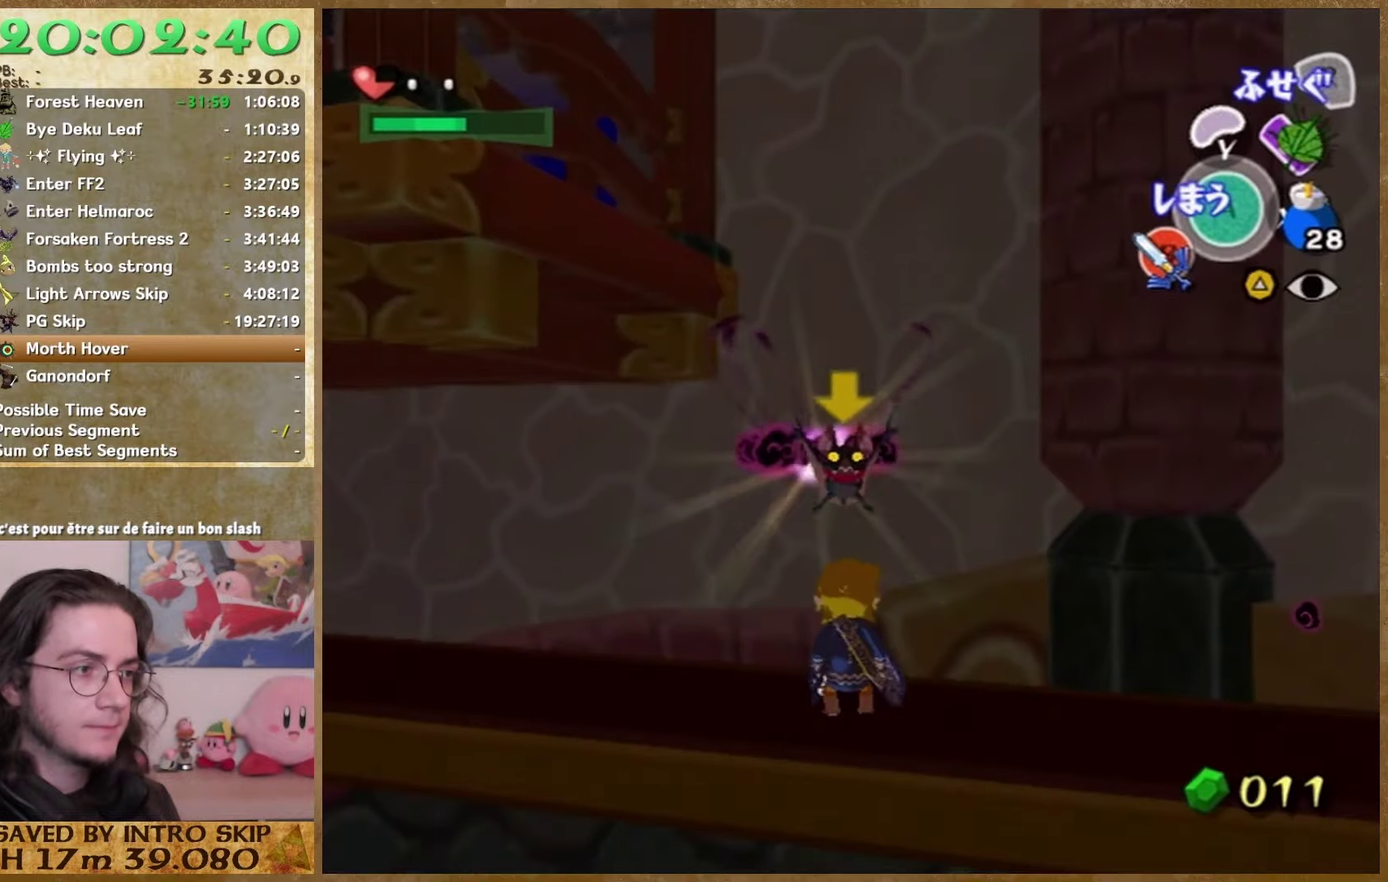
{"buttons": [], "left_stick": "center", "right_stick": "center", "events": []}
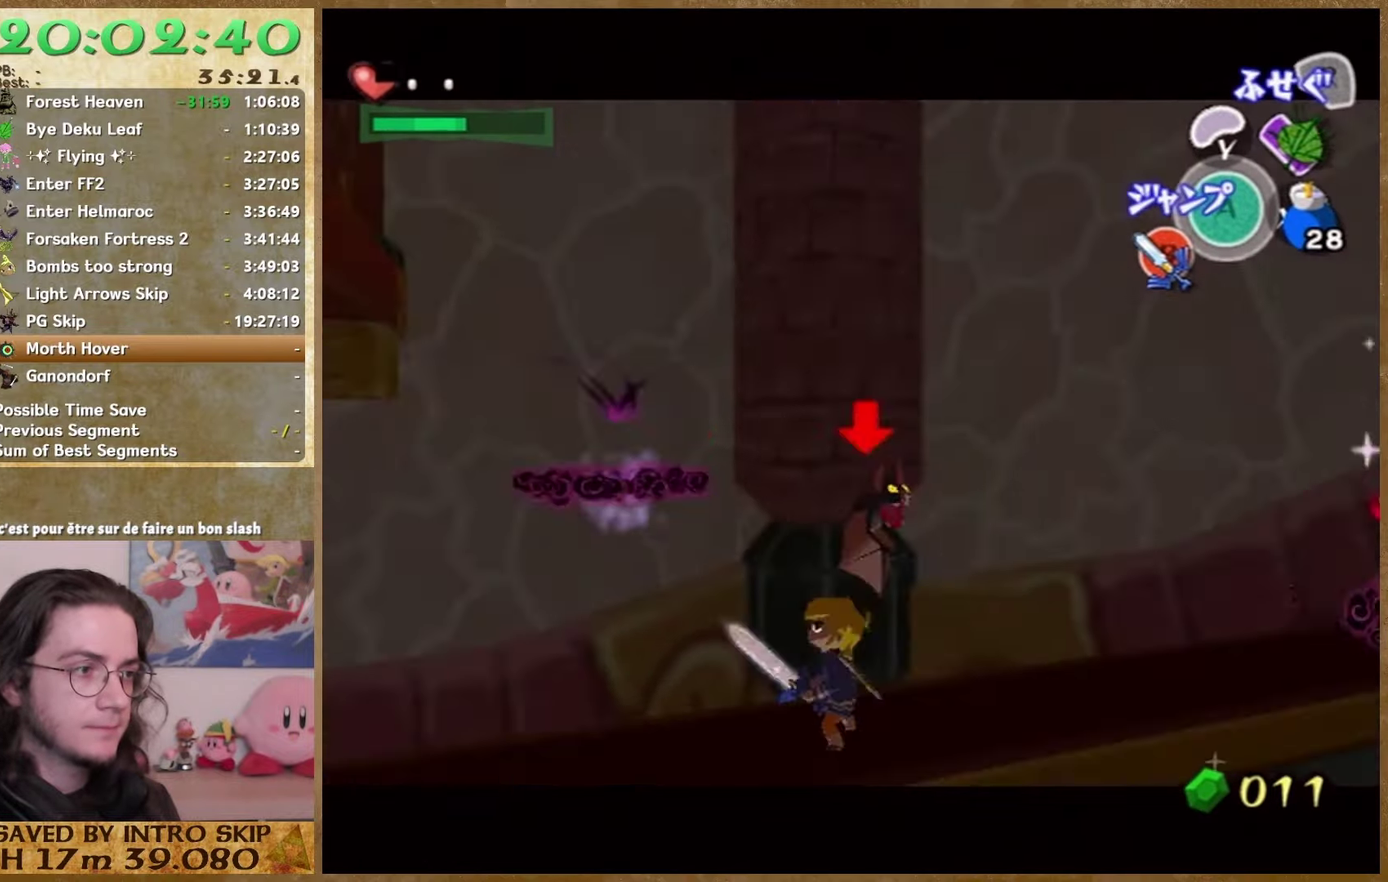
{"buttons": [], "left_stick": "center", "right_stick": "center", "events": []}
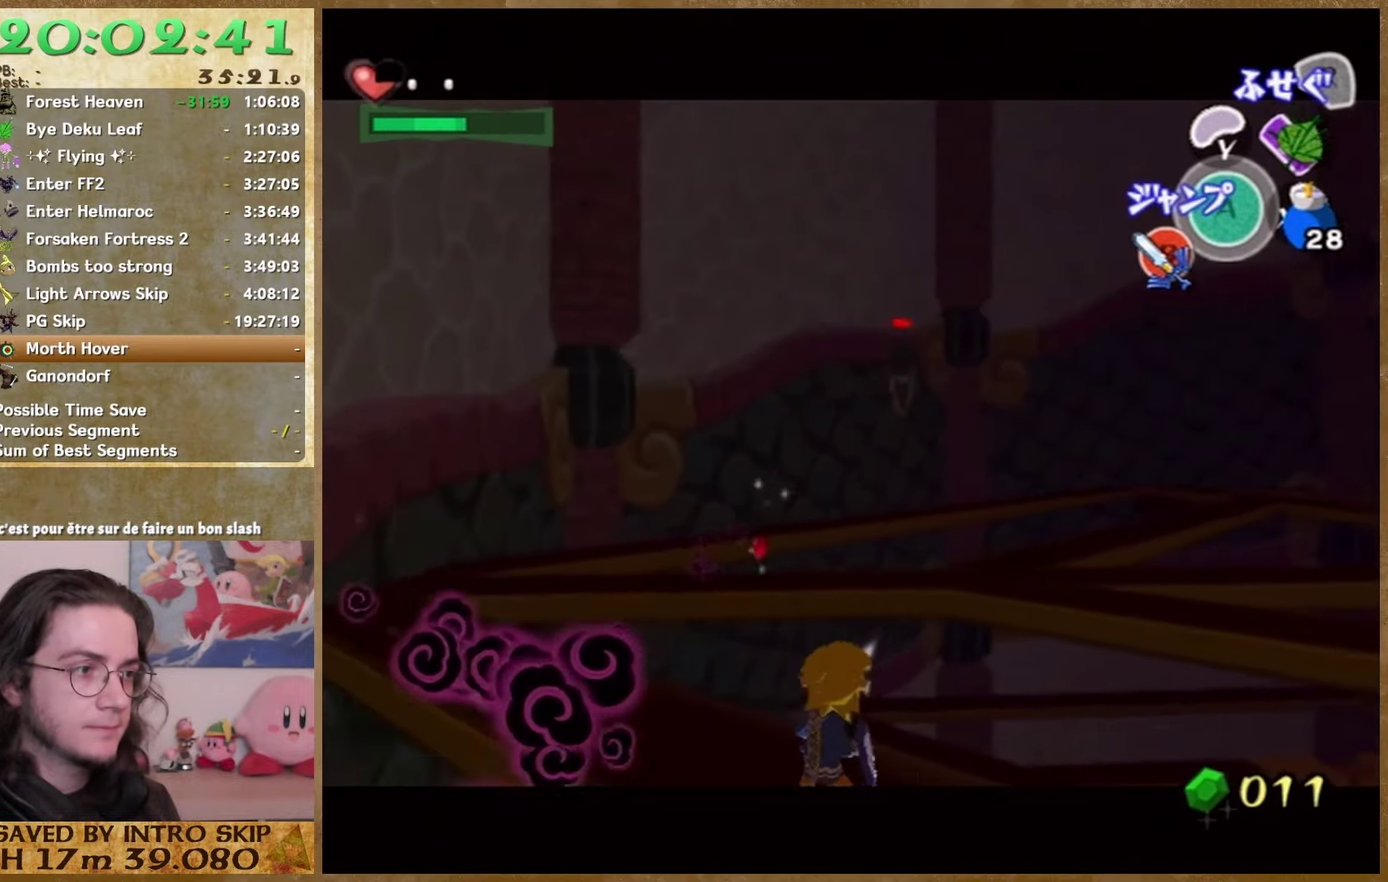
{"buttons": [], "left_stick": "center", "right_stick": "center", "events": []}
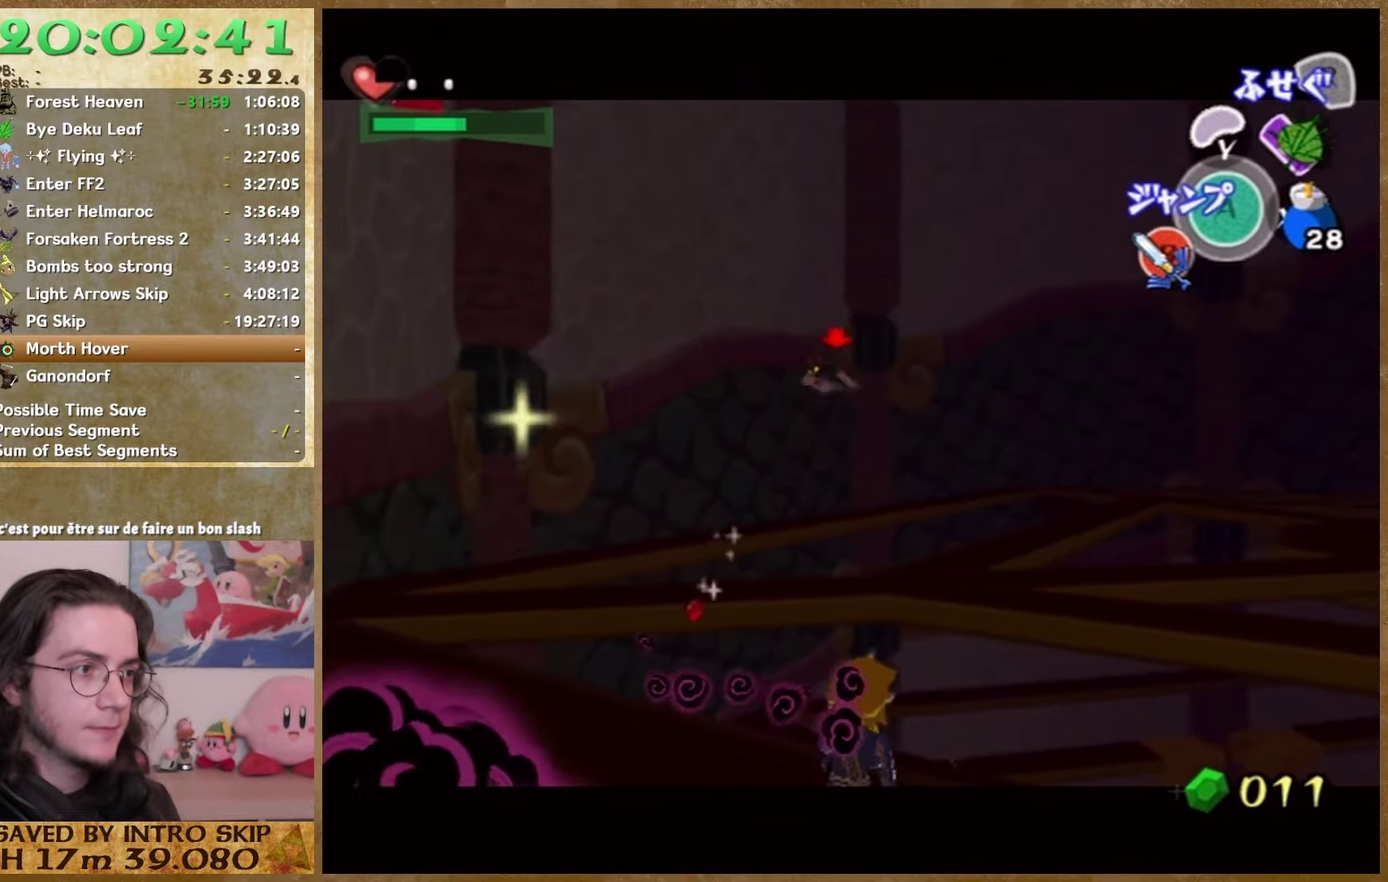
{"buttons": [], "left_stick": "center", "right_stick": "center", "events": []}
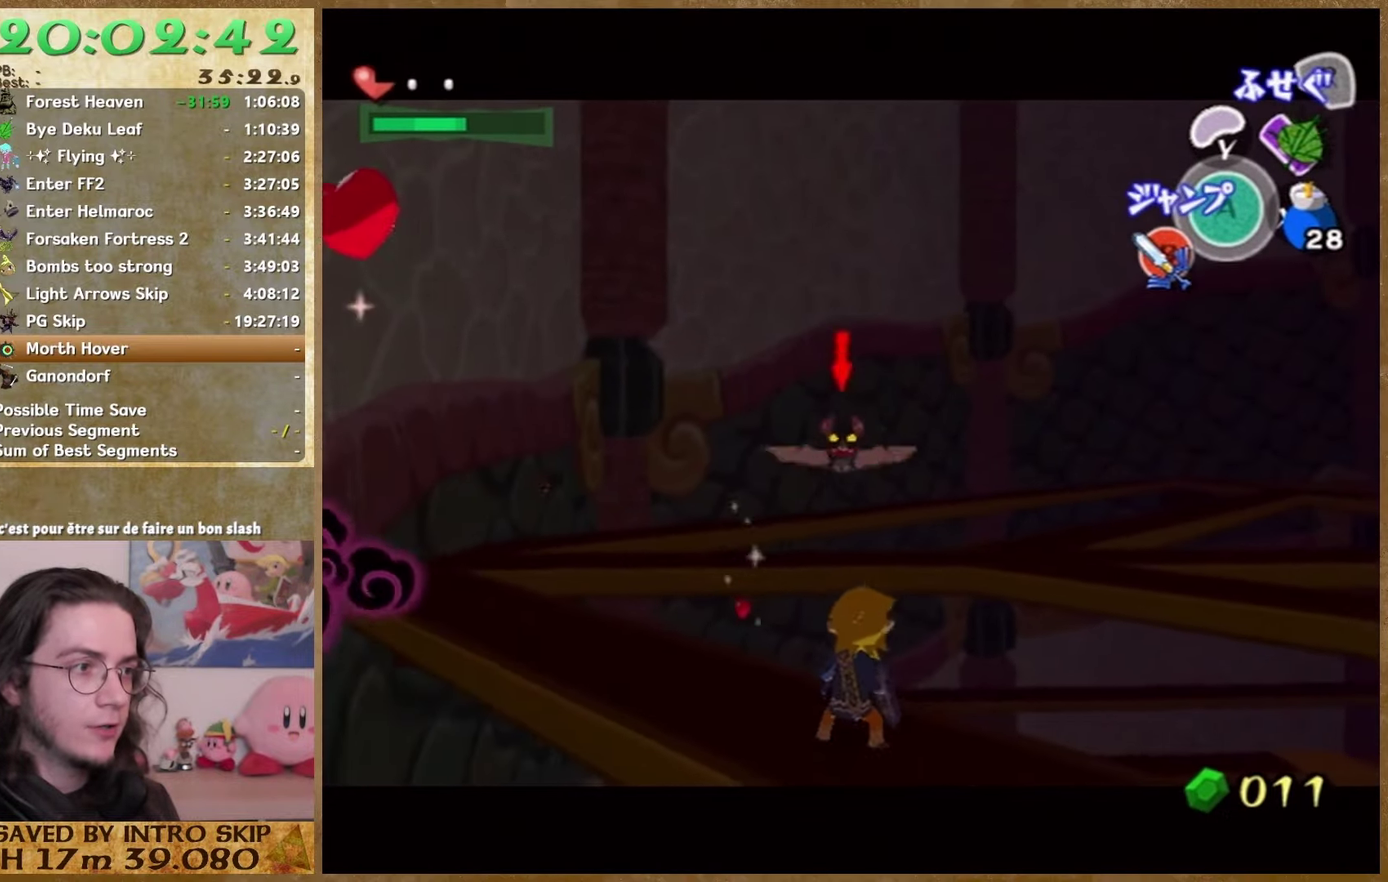
{"buttons": [], "left_stick": "center", "right_stick": "center", "events": []}